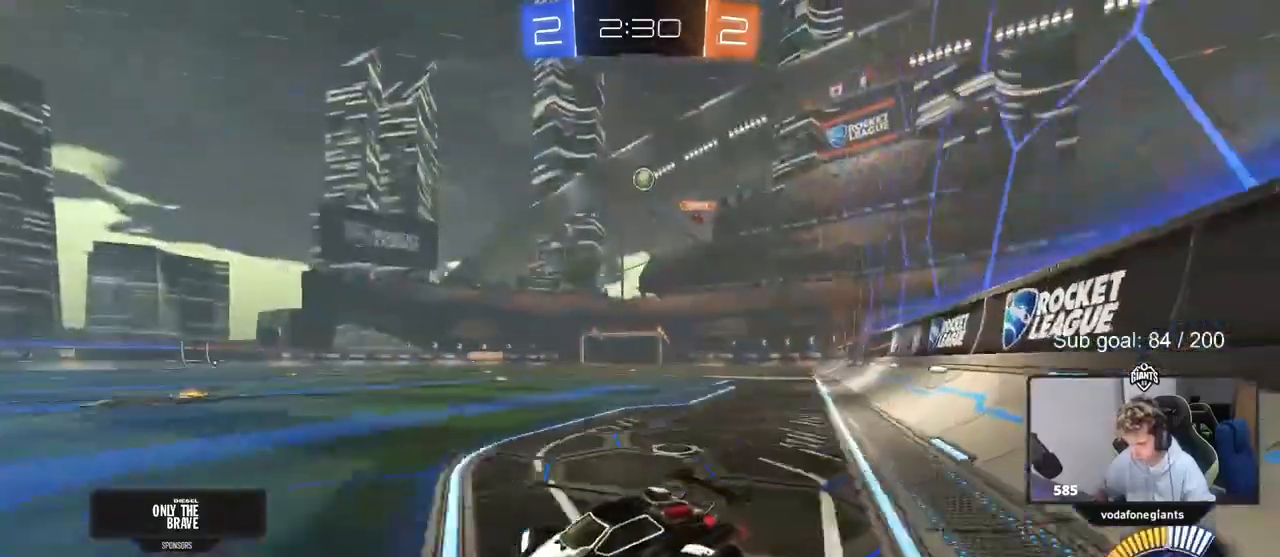
Gameplay with keyboard and mouse; each line is a JSON object with the keys and mouse buttons held at the frame after it. "events" lists presses ("down") and releases ("up") of "1", "2", "3", "4", "5", "a", "alt", "c", "caps_lock", "ctrl", "d", "e", "f", "g", "q", "r", "s", "shift", "space", "t", "tab", "v", "w", "x", "z", "mouse_left", "mouse_wheel" and "mouse_right" between this image and that frame as [ms after this image, input, new state], when the widget could be followed in between. "mouse_left", "mouse_wheel", "mouse_right" = the "left", "wheel", "right" buttons of the "mouse" list. No other keys are recorded. "wheel" means that the mouse wheel is clicked or scrolled. Not read: mouse_move.
{"keys": ["w"], "mouse": [], "events": [[267, "d", "down"], [400, "d", "up"]]}
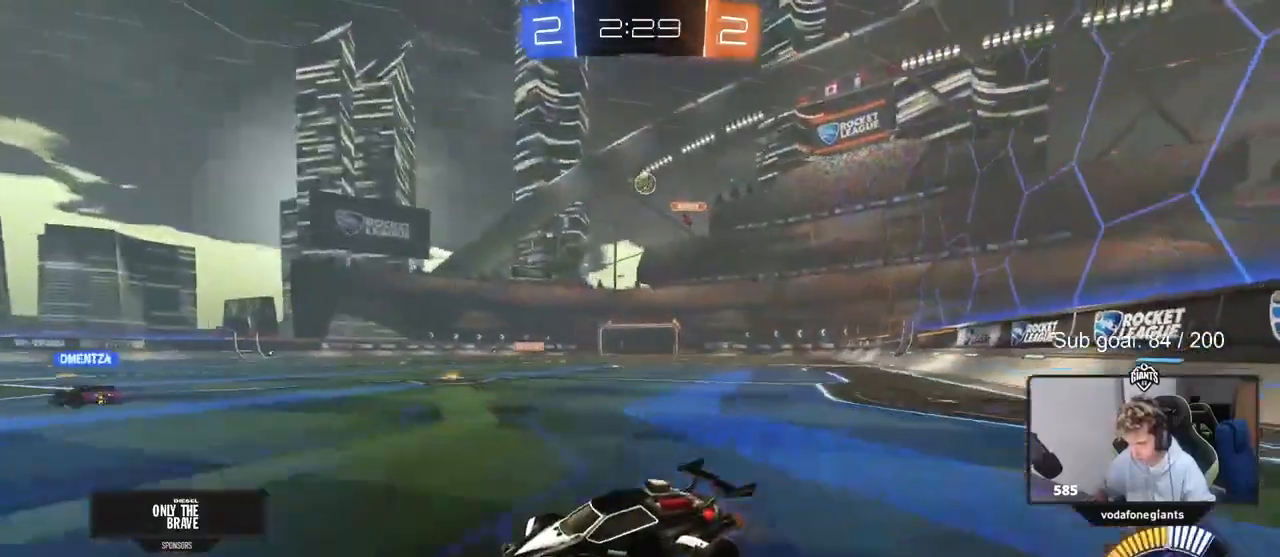
{"keys": [], "mouse": [], "events": [[100, "d", "down"], [200, "w", "up"], [300, "d", "up"]]}
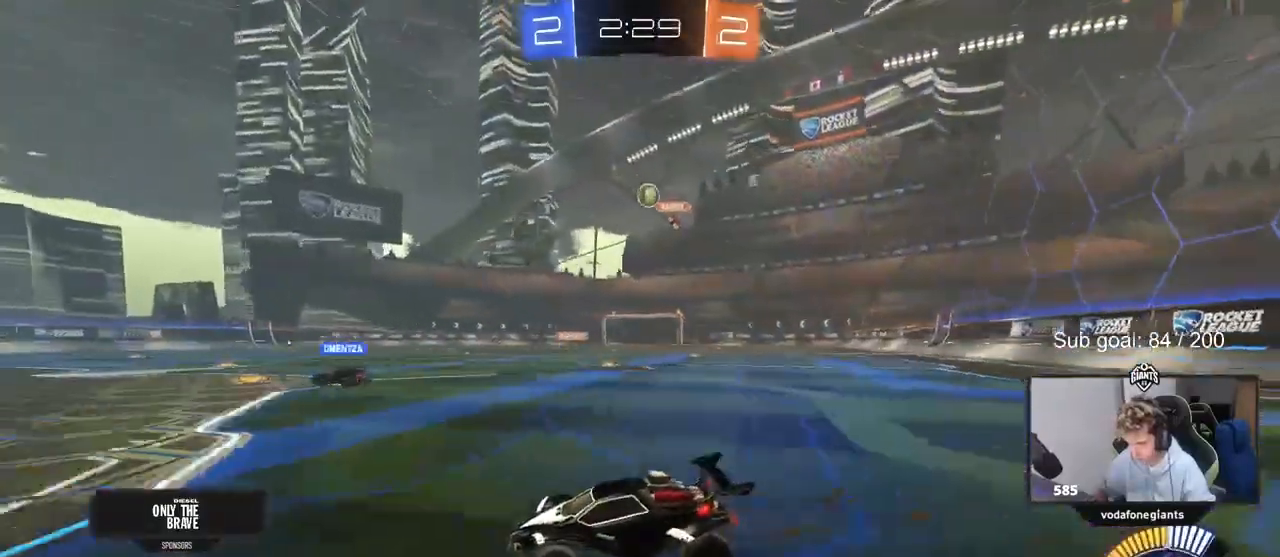
{"keys": [], "mouse": [], "events": []}
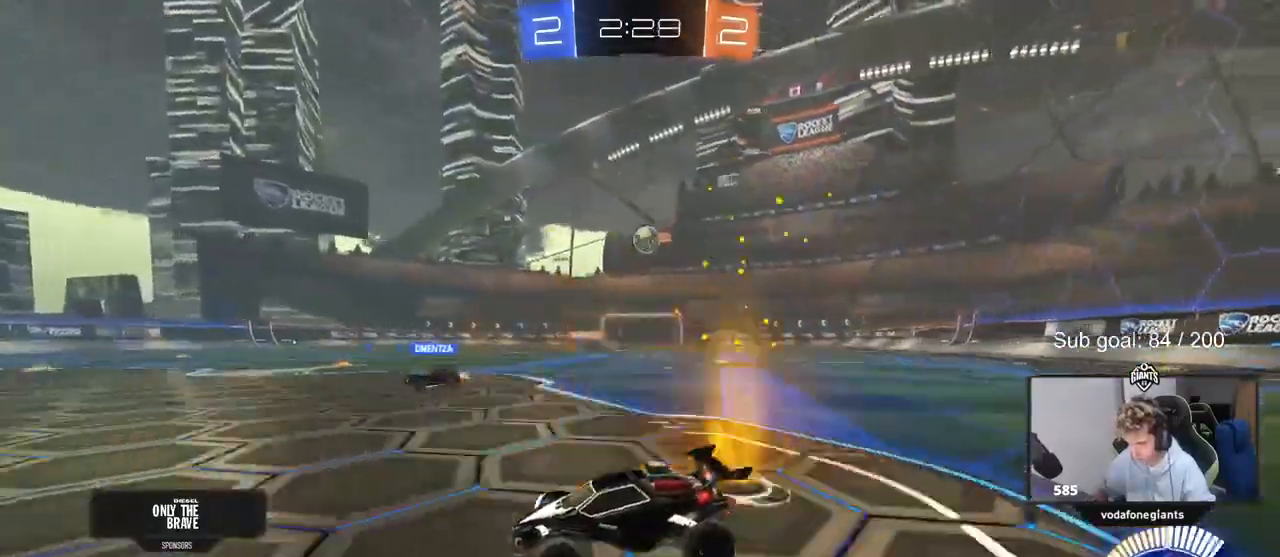
{"keys": [], "mouse": [], "events": []}
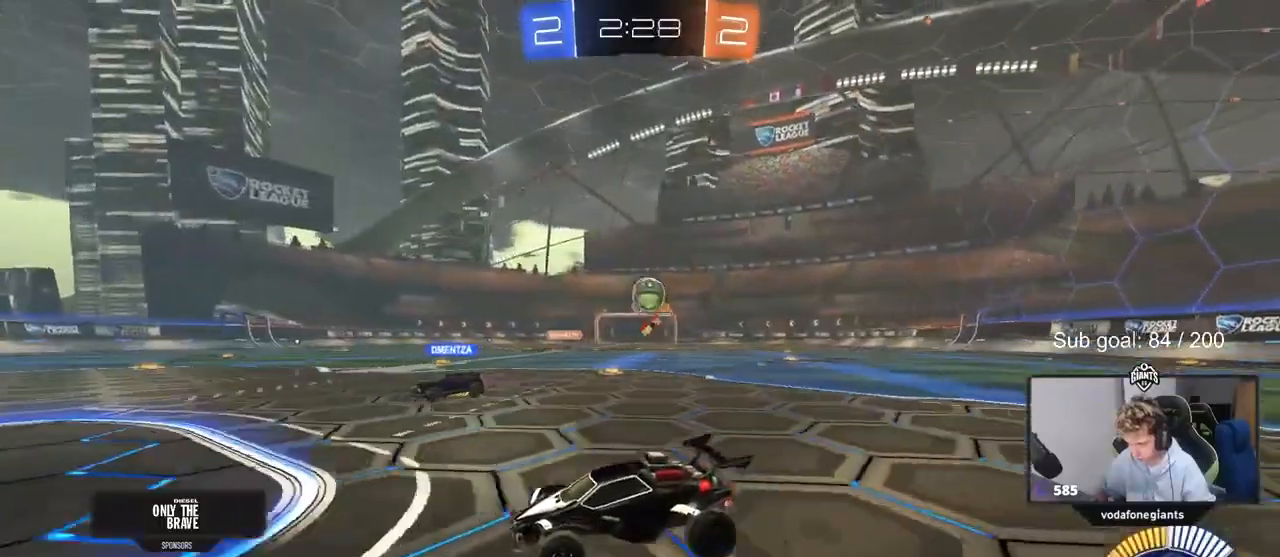
{"keys": ["d"], "mouse": [], "events": [[300, "d", "down"], [333, "s", "down"], [467, "s", "up"]]}
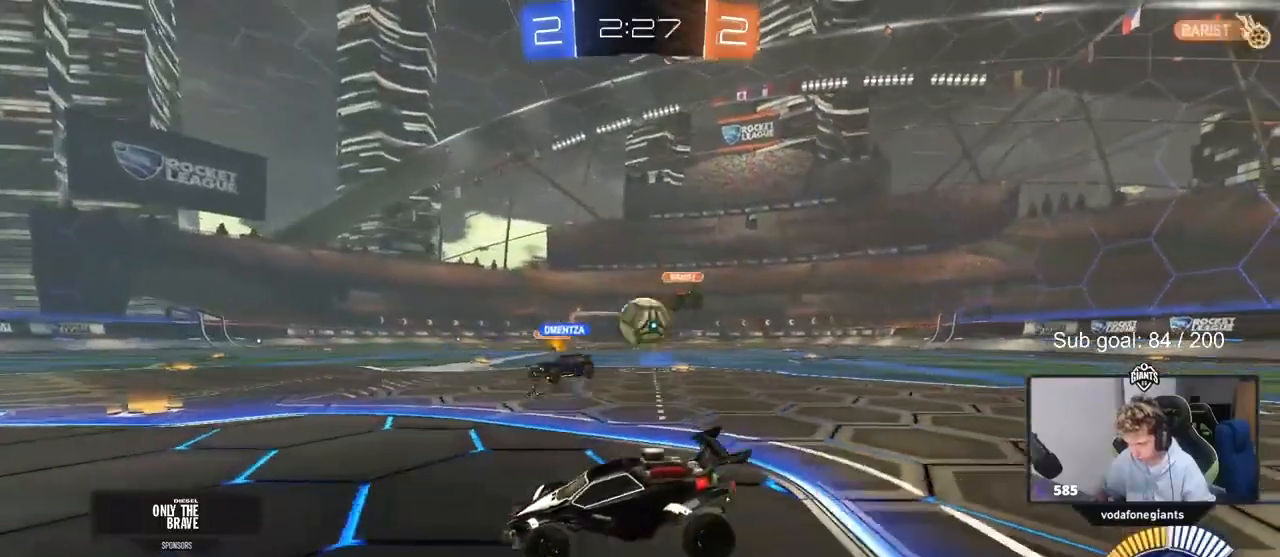
{"keys": ["d", "w"], "mouse": ["left"], "events": [[200, "w", "down"], [433, "mouse_left", "down"]]}
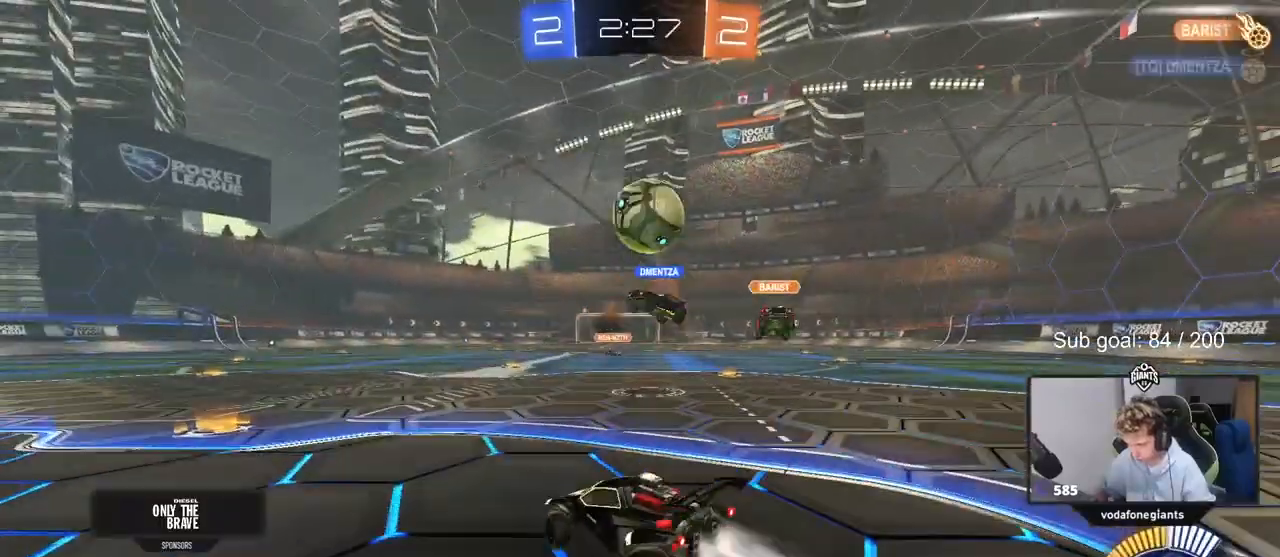
{"keys": ["a", "s"], "mouse": ["left", "right"], "events": [[133, "mouse_left", "up"], [267, "w", "up"], [300, "mouse_right", "down"], [367, "d", "up"], [400, "a", "down"], [400, "s", "down"], [467, "mouse_left", "down"]]}
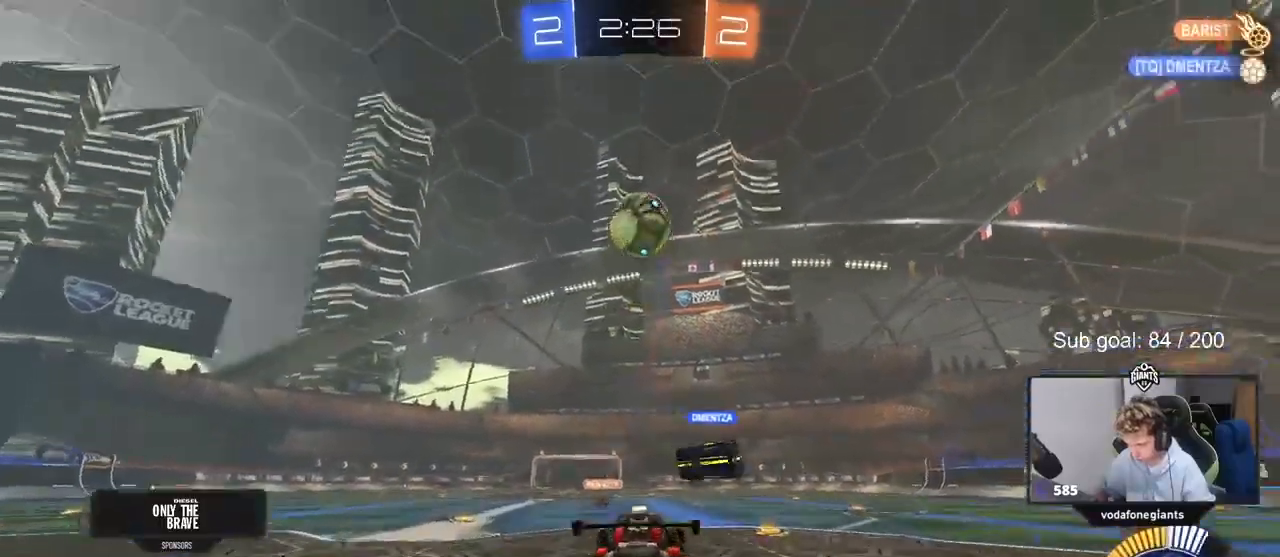
{"keys": ["a", "w"], "mouse": ["left"], "events": [[33, "a", "up"], [33, "mouse_right", "up"], [33, "s", "up"], [100, "mouse_right", "down"], [133, "s", "down"], [200, "d", "down"], [233, "a", "down"], [233, "d", "up"], [233, "shift", "down"], [267, "s", "up"], [333, "mouse_right", "up"], [367, "shift", "up"], [400, "w", "down"]]}
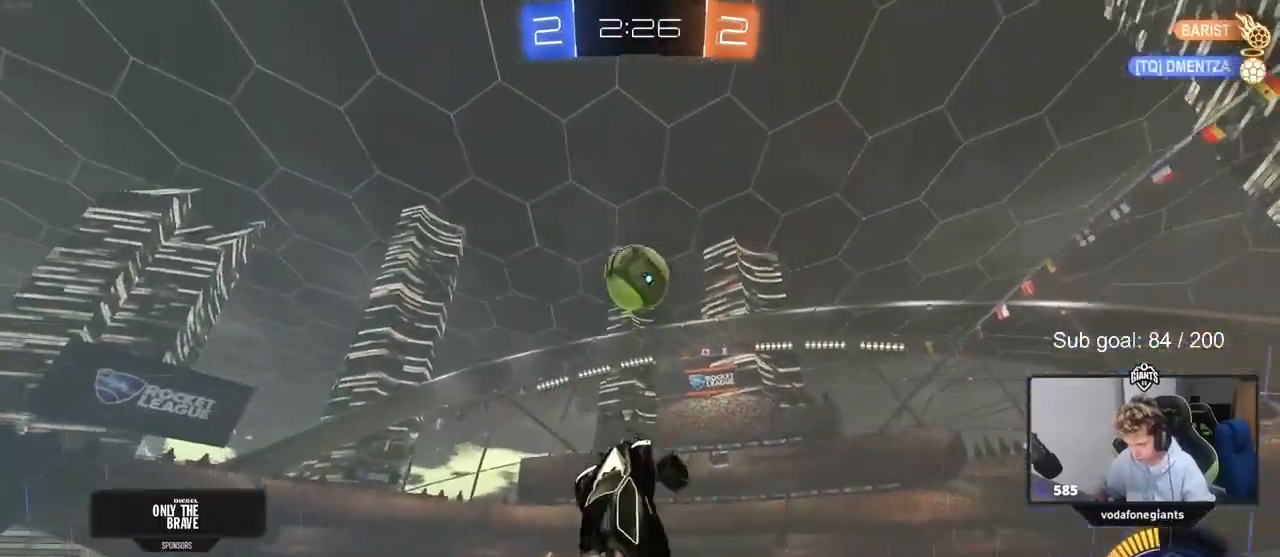
{"keys": [], "mouse": ["left"], "events": [[33, "a", "up"], [100, "a", "down"], [100, "w", "up"], [167, "a", "up"], [200, "w", "down"], [267, "d", "down"], [400, "d", "up"], [400, "w", "up"]]}
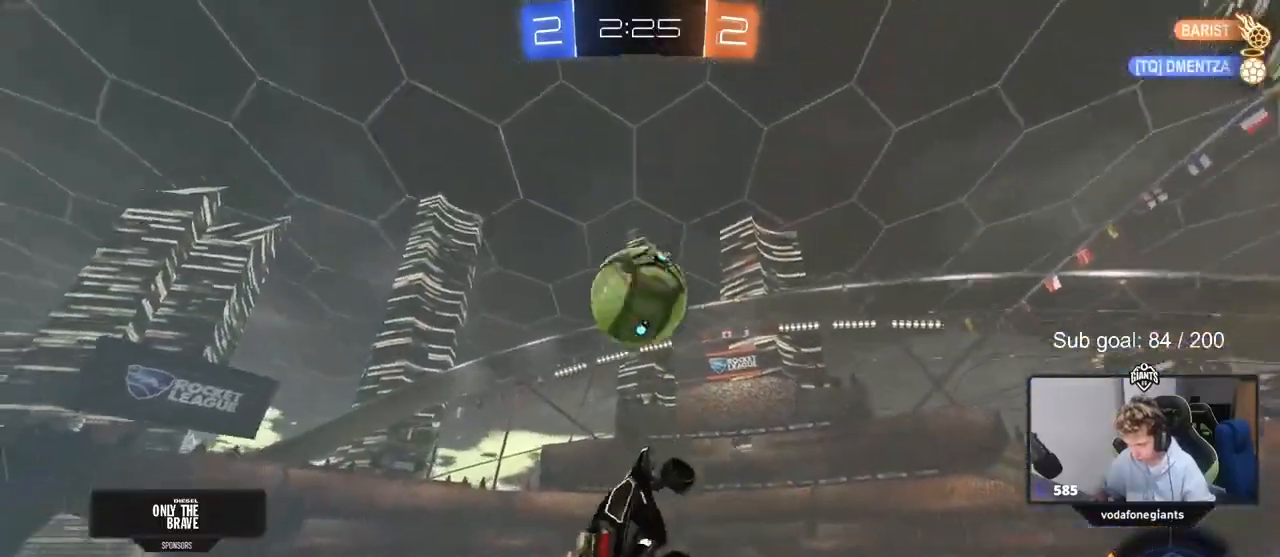
{"keys": ["a", "shift"], "mouse": ["left"], "events": [[67, "s", "down"], [233, "a", "down"], [267, "a", "up"], [267, "d", "down"], [300, "a", "down"], [367, "d", "up"], [367, "shift", "down"], [400, "s", "up"]]}
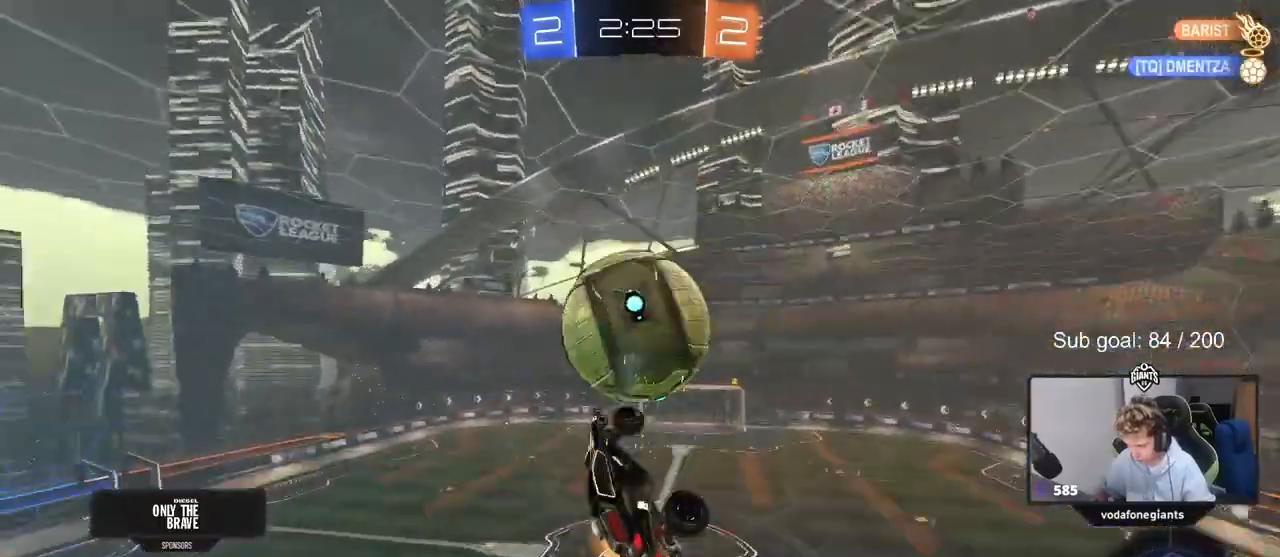
{"keys": ["d", "s"], "mouse": [], "events": [[100, "mouse_left", "up"], [233, "shift", "up"], [233, "w", "down"], [267, "shift", "down"], [433, "shift", "up"], [433, "w", "up"], [500, "a", "up"], [500, "d", "down"], [500, "s", "down"]]}
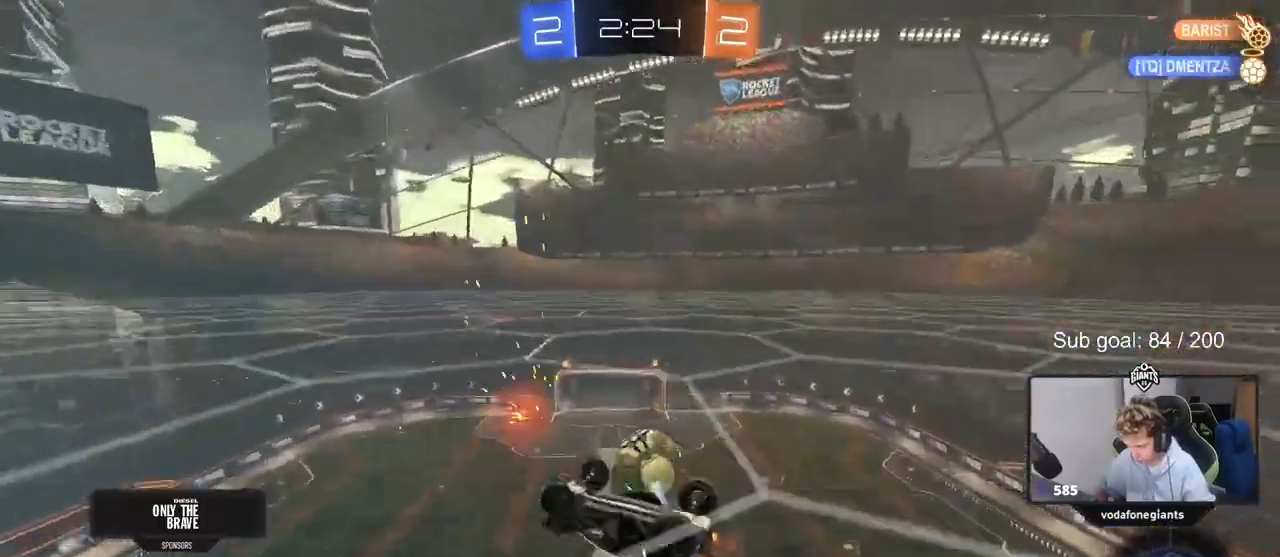
{"keys": ["a", "shift"], "mouse": [], "events": [[67, "mouse_left", "down"], [67, "s", "up"], [100, "a", "down"], [167, "d", "up"], [200, "mouse_left", "up"], [300, "w", "down"], [400, "w", "up"], [433, "shift", "down"]]}
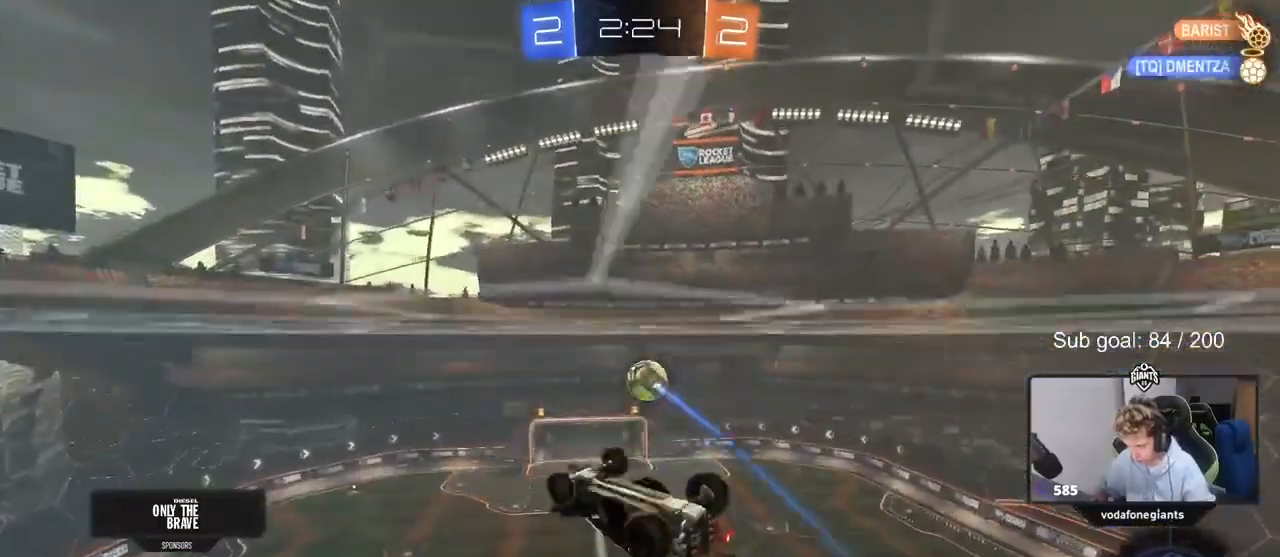
{"keys": ["a", "shift", "w"], "mouse": [], "events": [[267, "w", "down"]]}
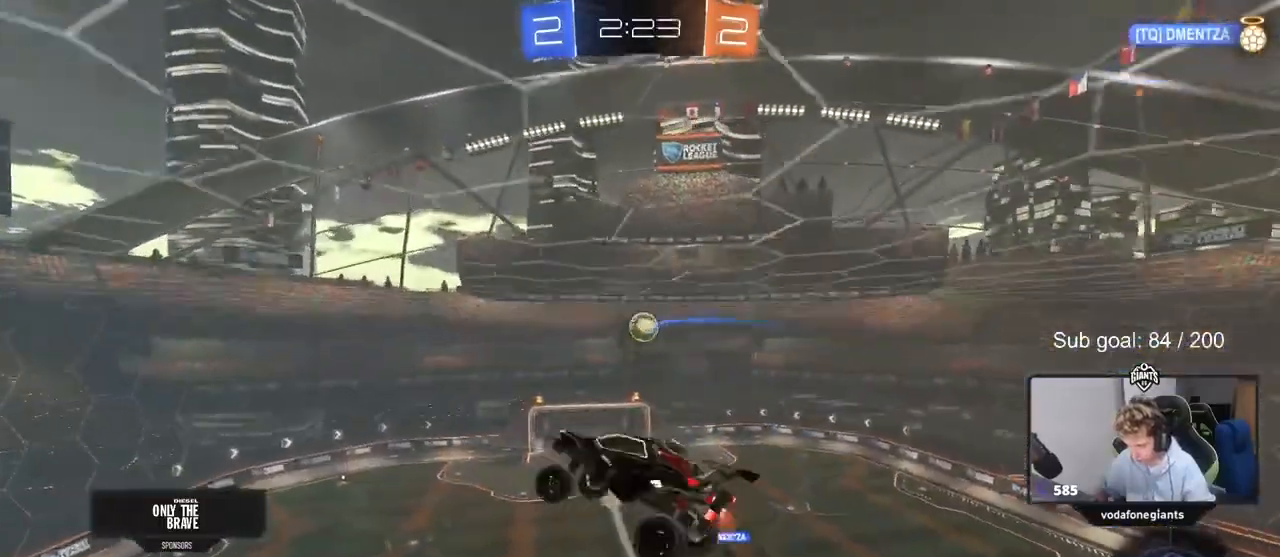
{"keys": ["a", "shift"], "mouse": [], "events": [[33, "w", "up"]]}
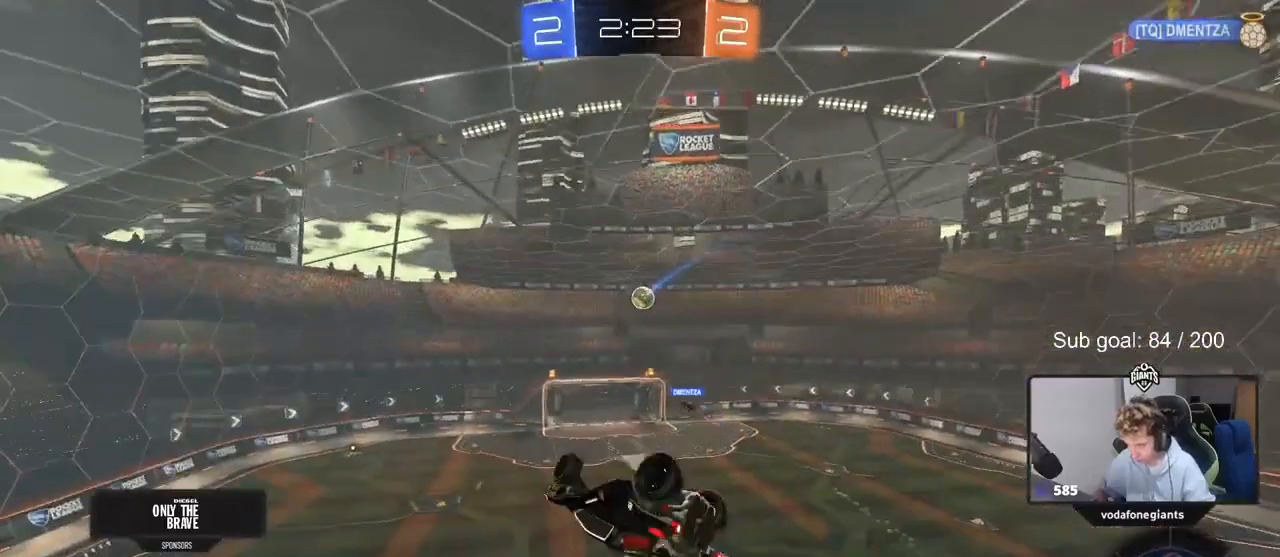
{"keys": ["a", "shift"], "mouse": [], "events": [[333, "w", "down"], [500, "w", "up"]]}
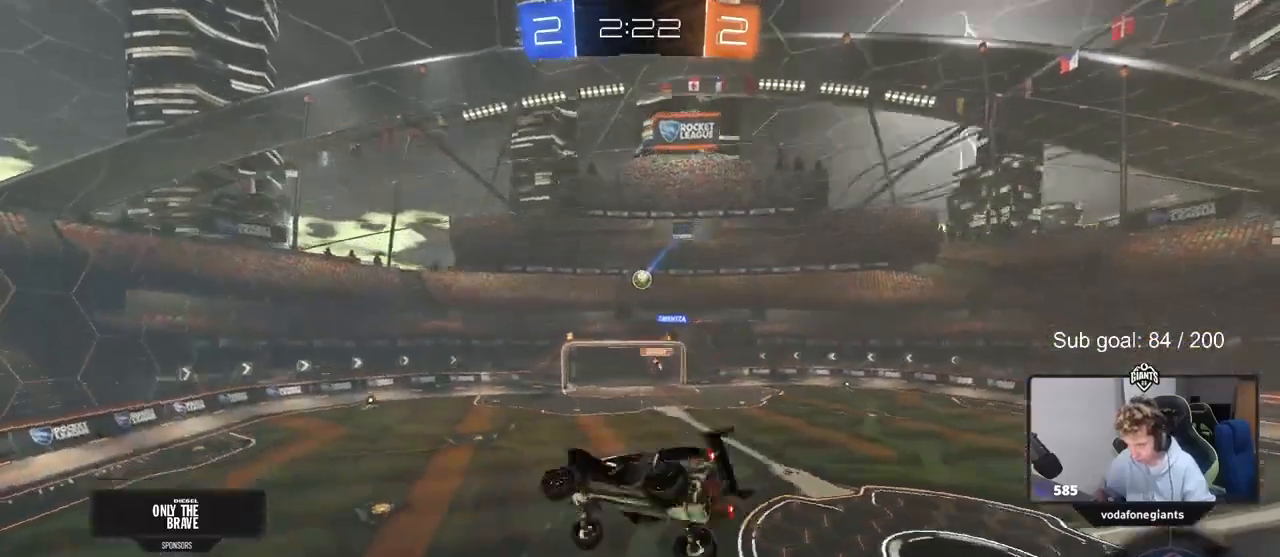
{"keys": ["d", "w"], "mouse": [], "events": [[133, "s", "down"], [167, "shift", "up"], [200, "a", "up"], [200, "s", "up"], [400, "d", "down"], [400, "w", "down"]]}
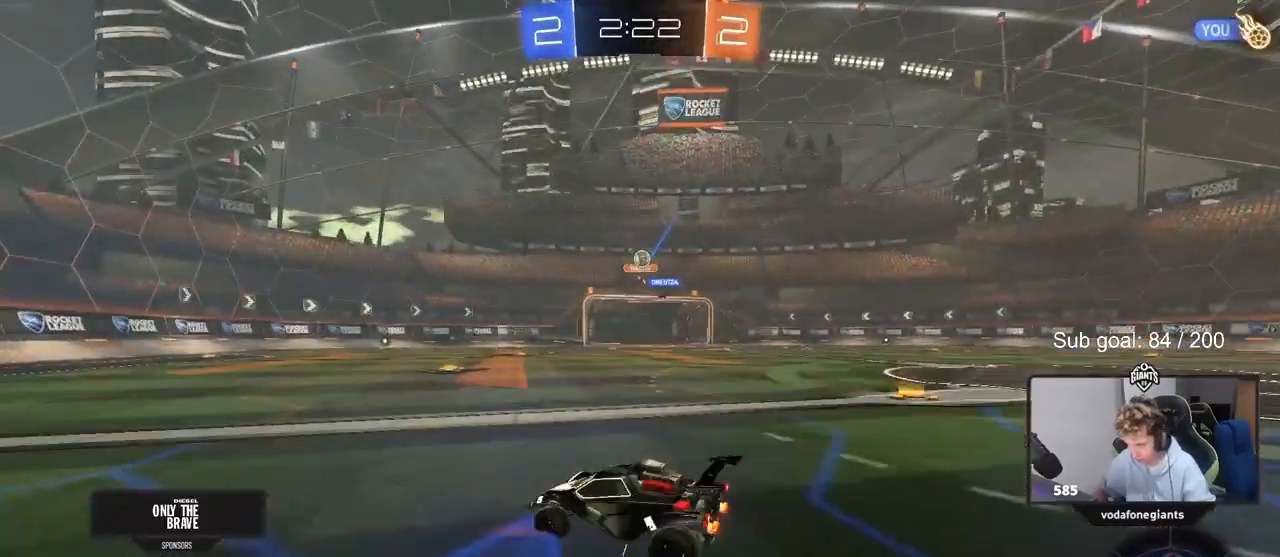
{"keys": ["w"], "mouse": ["left"], "events": [[200, "d", "up"], [333, "d", "down"], [467, "d", "up"], [500, "mouse_left", "down"]]}
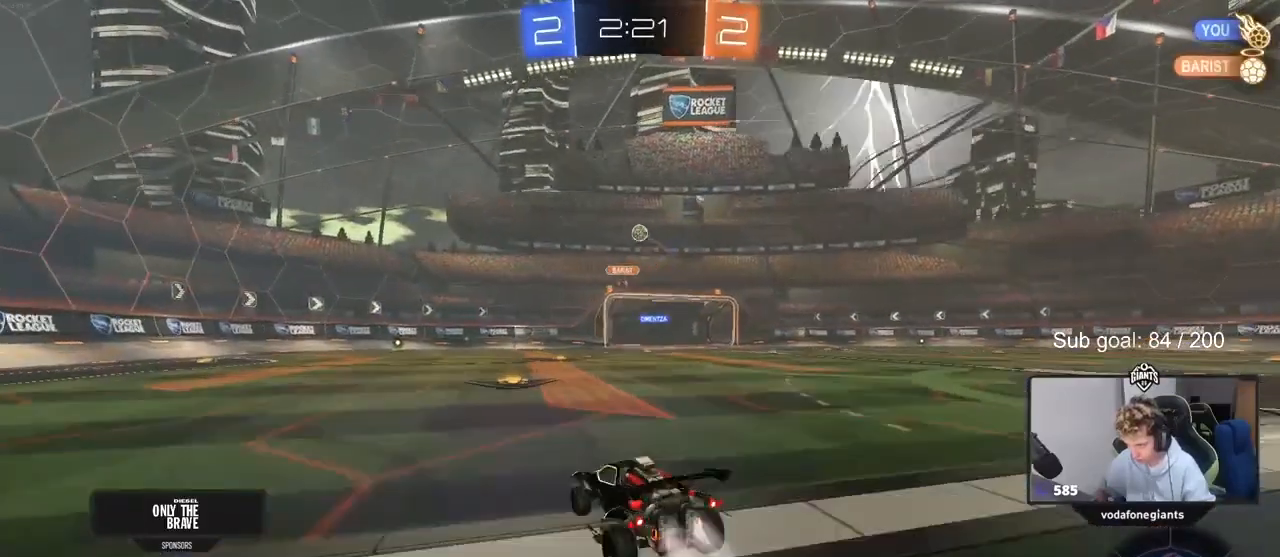
{"keys": ["w"], "mouse": [], "events": [[333, "d", "down"], [400, "d", "up"], [400, "mouse_left", "up"]]}
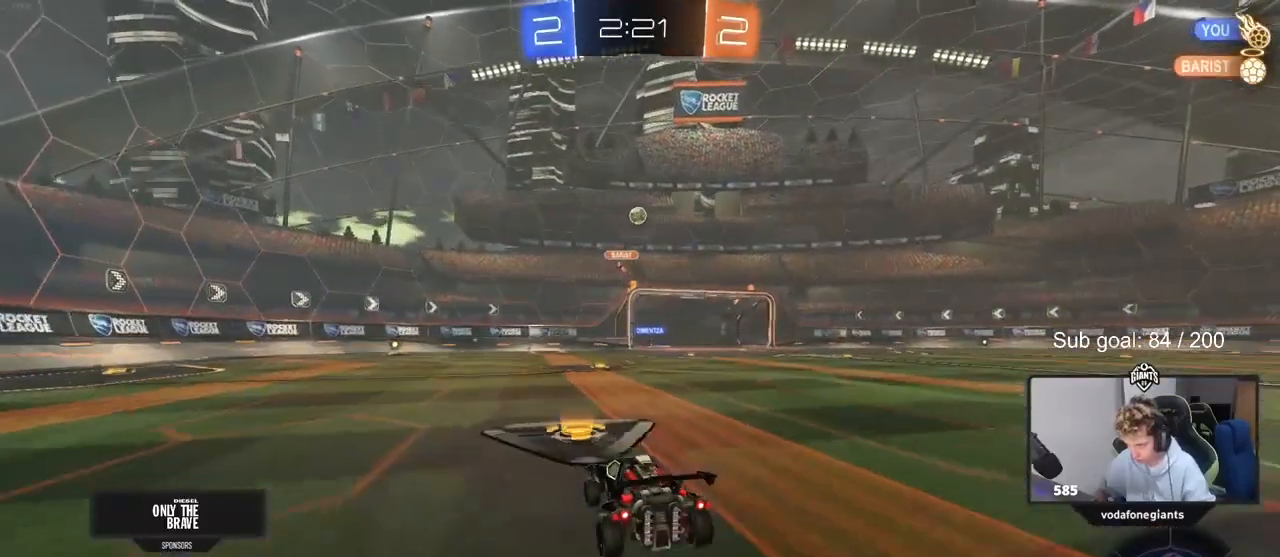
{"keys": ["d"], "mouse": [], "events": [[133, "w", "up"], [233, "s", "down"], [300, "d", "down"], [467, "s", "up"]]}
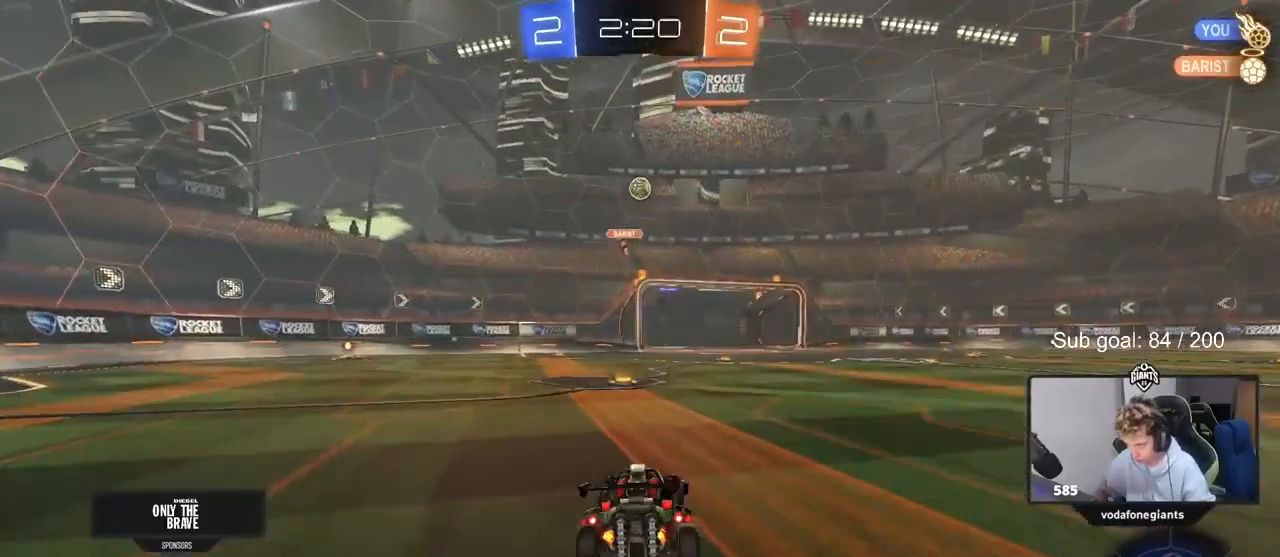
{"keys": [], "mouse": [], "events": [[267, "d", "up"], [333, "a", "down"], [367, "s", "down"], [367, "z", "down"], [433, "a", "up"], [433, "z", "up"], [467, "s", "up"]]}
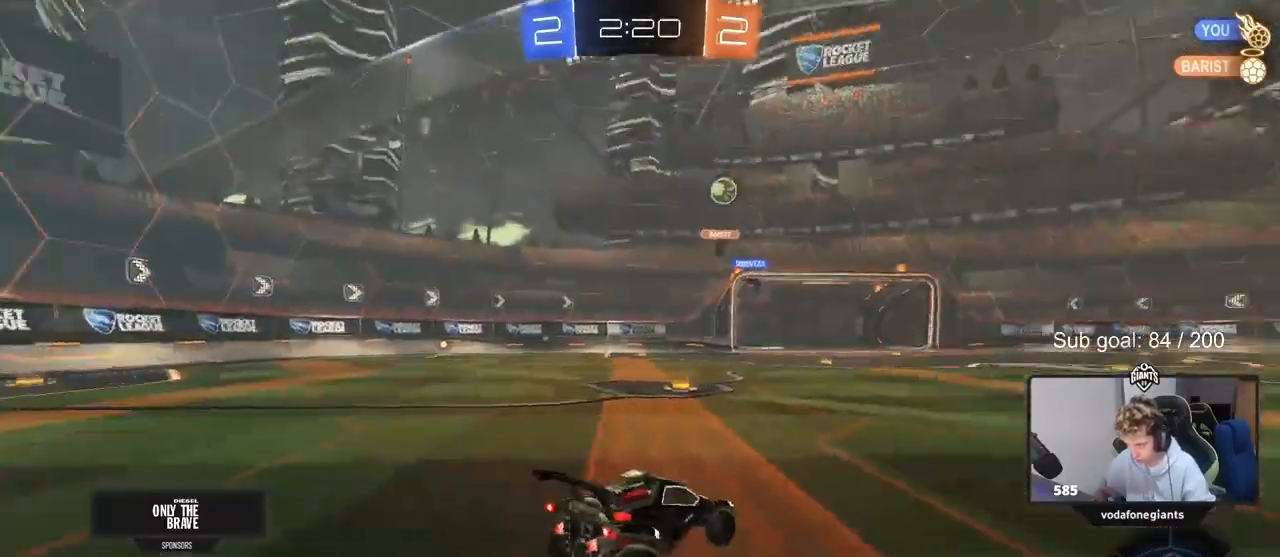
{"keys": ["a", "w"], "mouse": [], "events": [[200, "a", "down"], [200, "w", "down"]]}
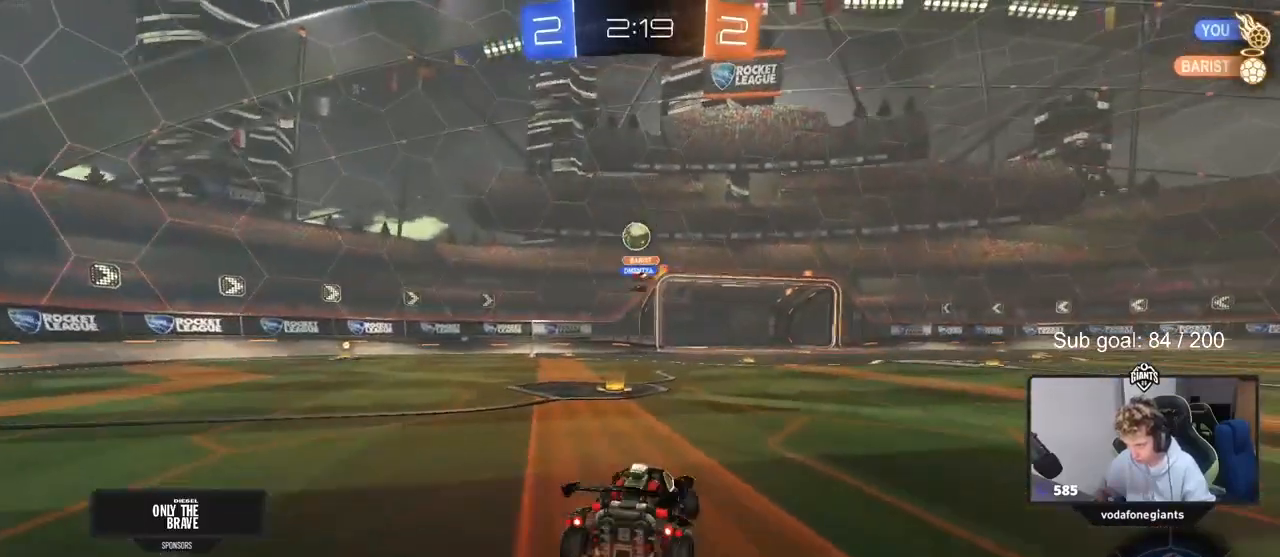
{"keys": ["a", "s"], "mouse": [], "events": [[167, "a", "up"], [267, "a", "down"], [400, "a", "up"], [467, "a", "down"], [467, "w", "up"], [500, "s", "down"]]}
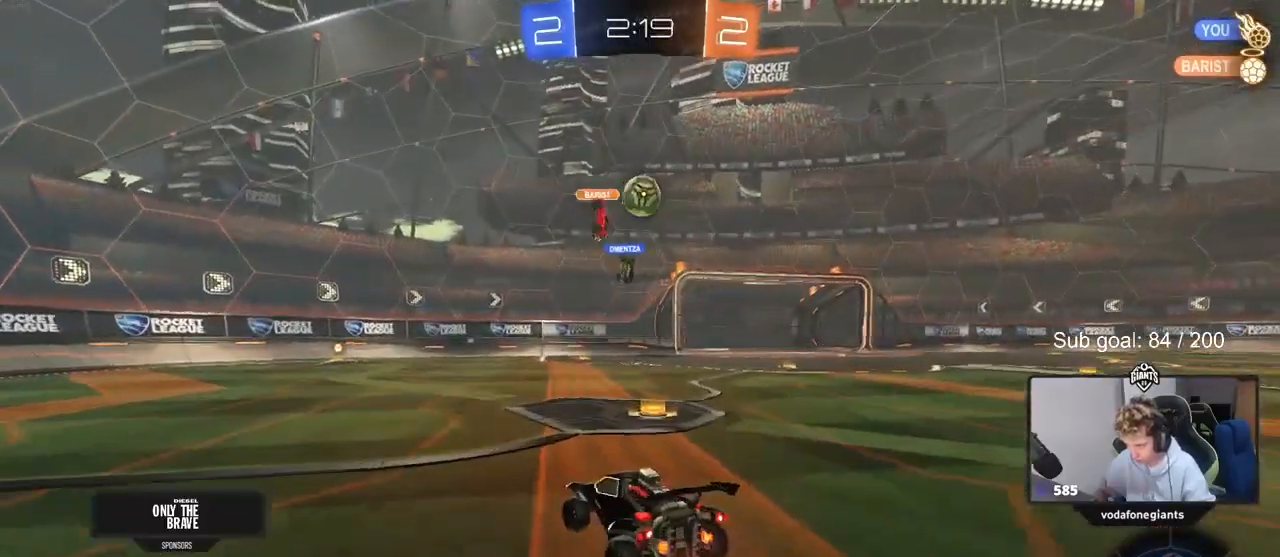
{"keys": ["a", "s"], "mouse": [], "events": [[67, "d", "down"], [167, "d", "up"]]}
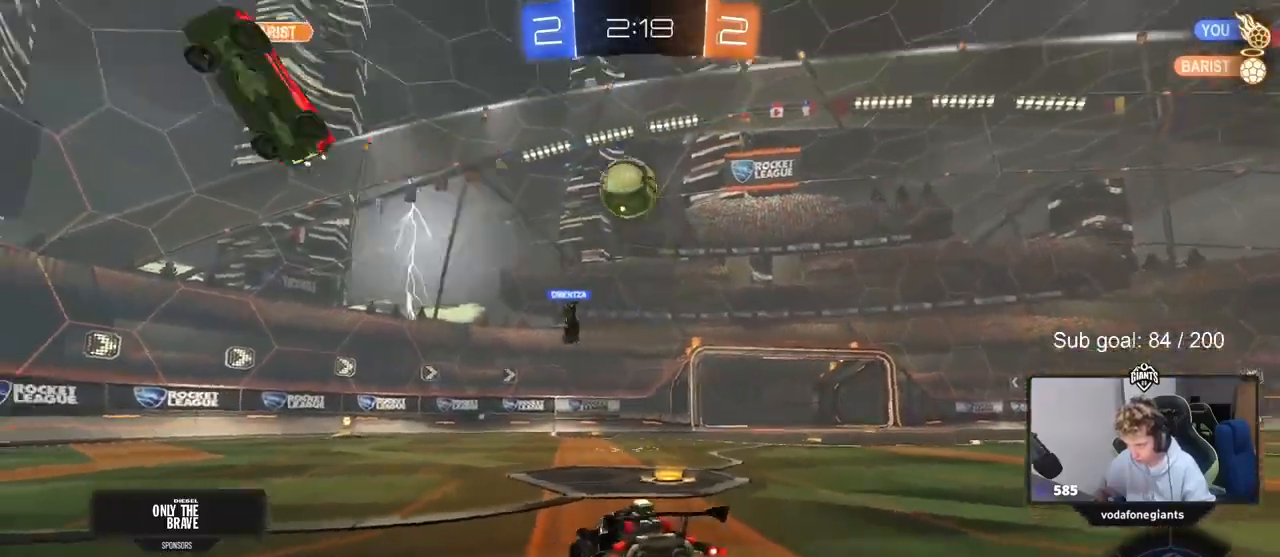
{"keys": ["s"], "mouse": [], "events": [[367, "a", "up"]]}
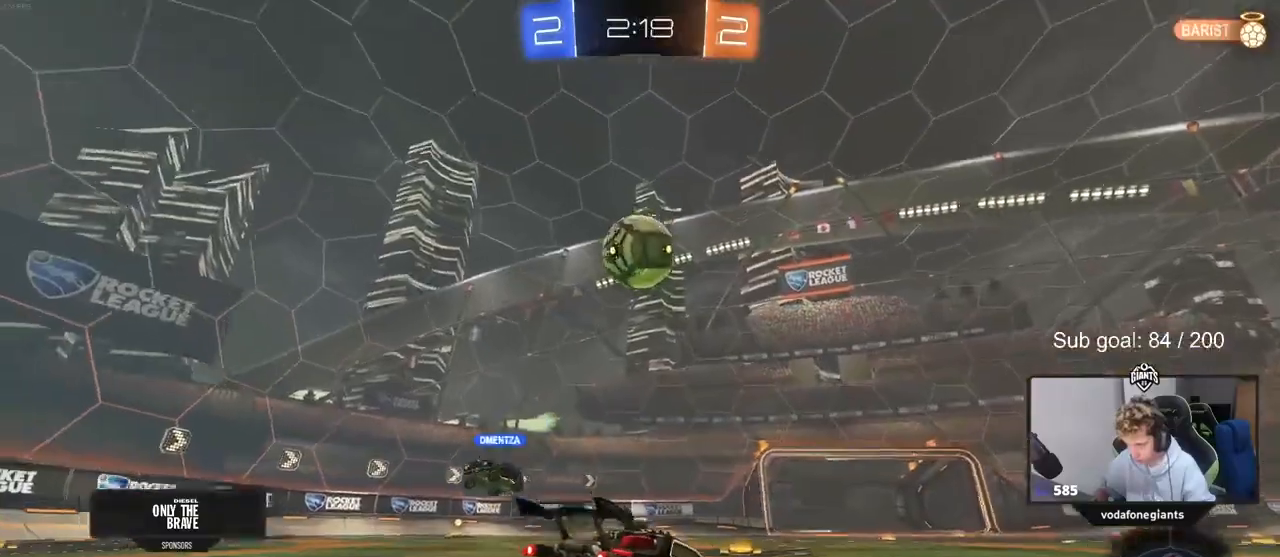
{"keys": [], "mouse": [], "events": [[333, "d", "down"], [467, "d", "up"], [467, "s", "up"]]}
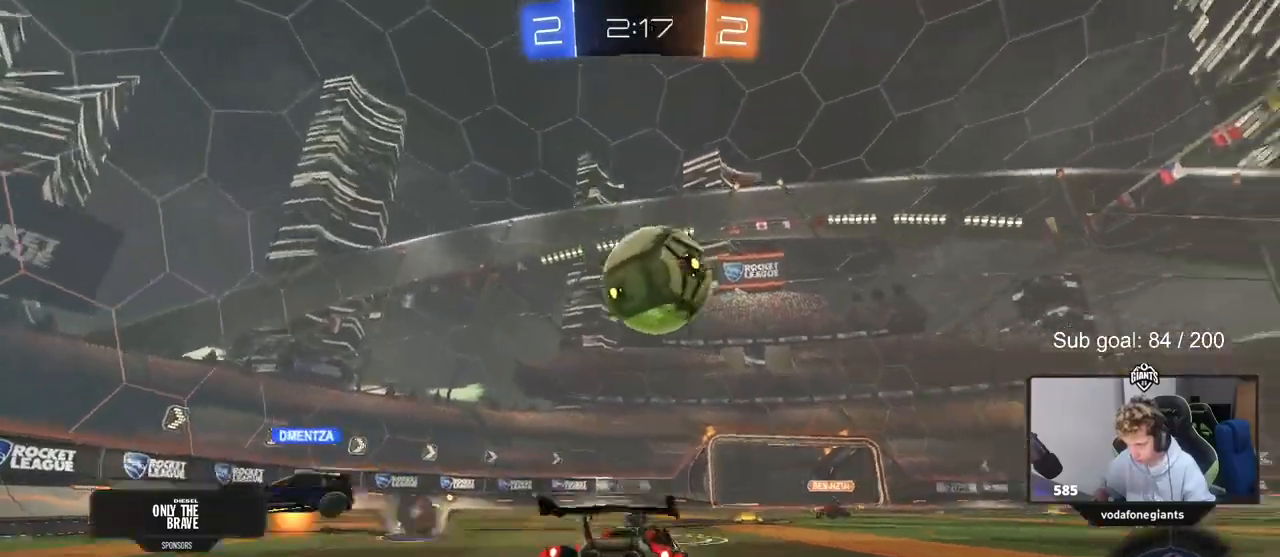
{"keys": ["a", "w"], "mouse": ["left"], "events": [[100, "w", "down"], [167, "a", "down"], [267, "mouse_left", "down"]]}
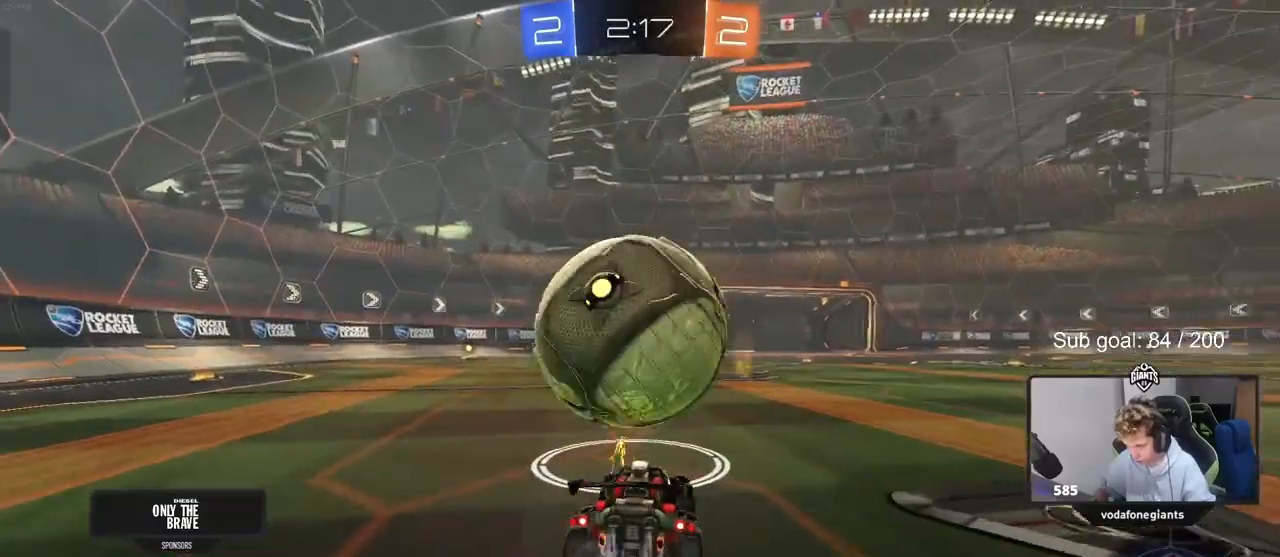
{"keys": ["w"], "mouse": [], "events": [[67, "mouse_left", "up"], [167, "a", "up"]]}
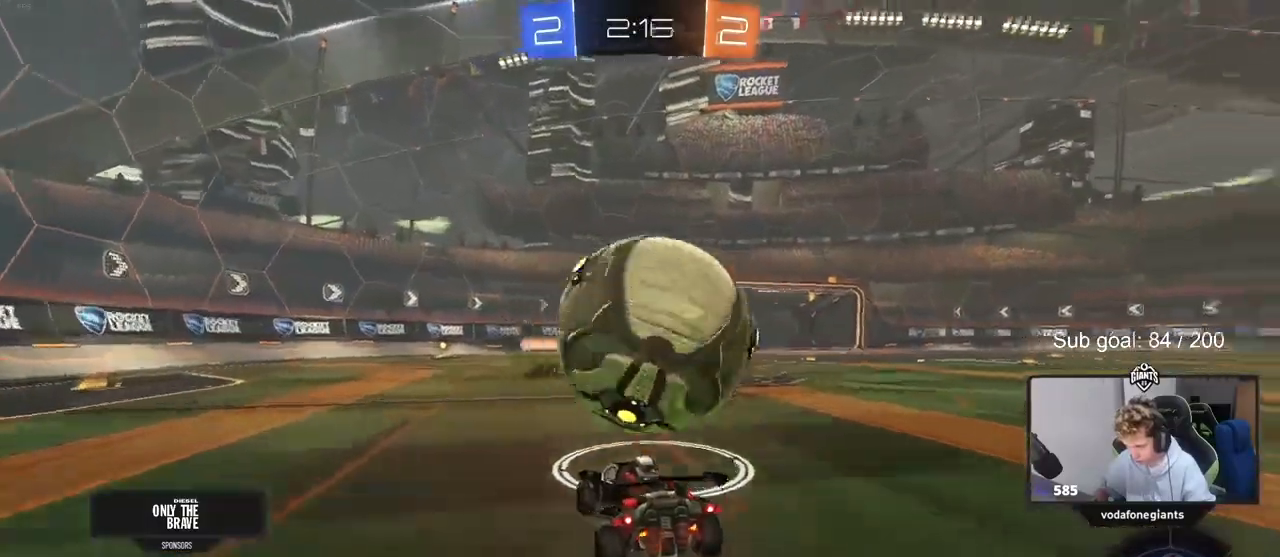
{"keys": ["d", "w"], "mouse": ["left"], "events": [[100, "w", "up"], [167, "d", "down"], [300, "d", "up"], [300, "w", "down"], [433, "d", "down"], [500, "mouse_left", "down"]]}
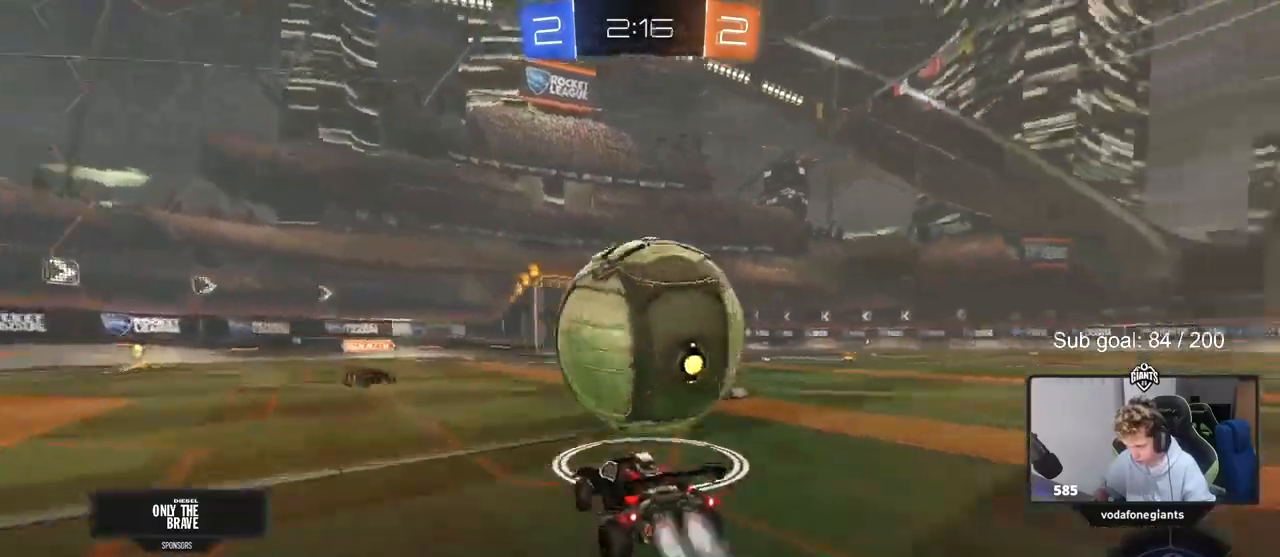
{"keys": ["w"], "mouse": ["left", "right"], "events": [[67, "d", "up"], [167, "d", "down"], [267, "d", "up"], [367, "d", "down"], [433, "mouse_right", "down"], [500, "d", "up"]]}